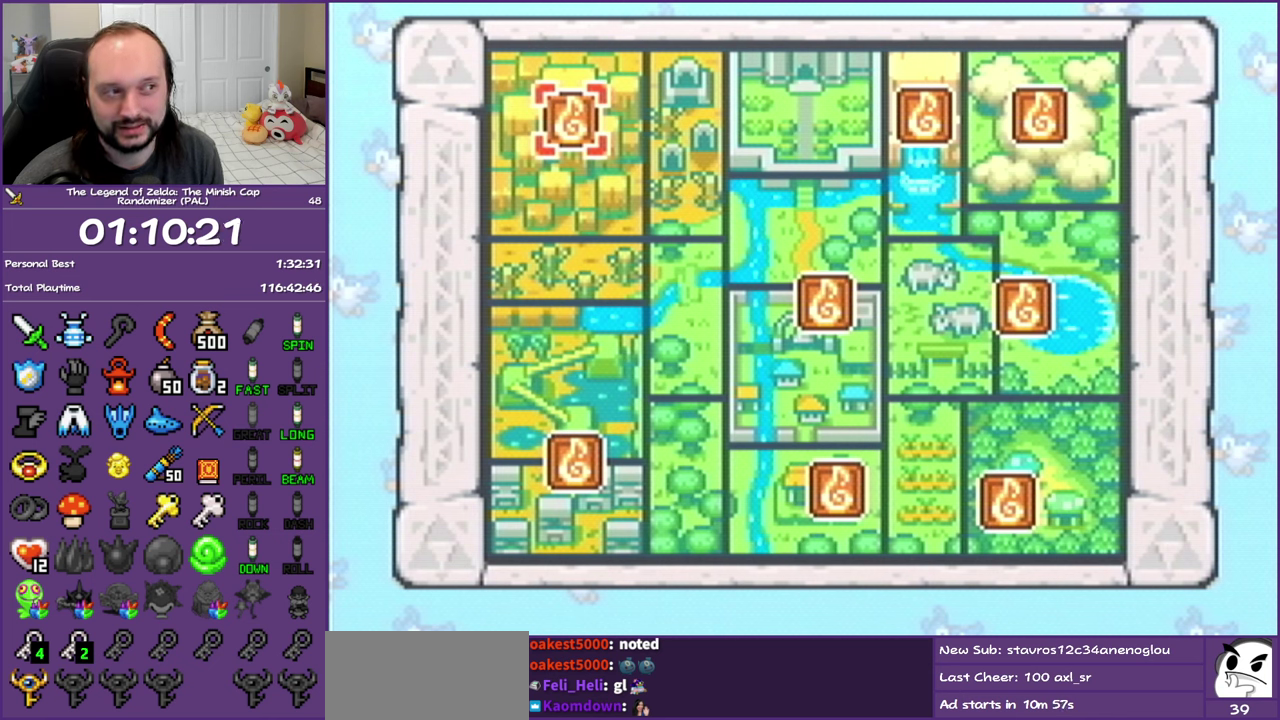
Gameplay with a controller (Nintendo layout); each line is a JSON object with the inputs held at the frame after it. "events" lists button and stick changes between this image and that frame as [ms after this image, input, new state], when the widget could be followed in between. Not read: L3 R3.
{"buttons": ["DPAD_RIGHT"], "events": [[350, "DPAD_RIGHT", "down"]]}
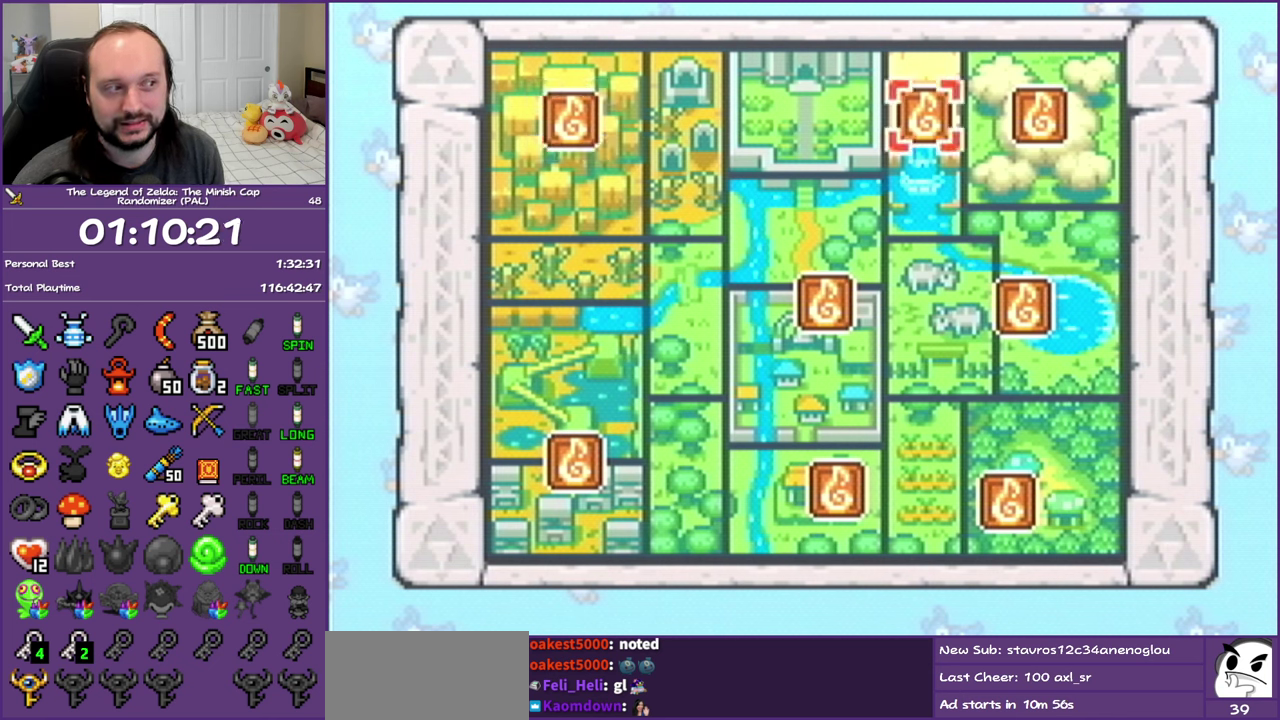
{"buttons": [], "events": [[17, "DPAD_RIGHT", "up"]]}
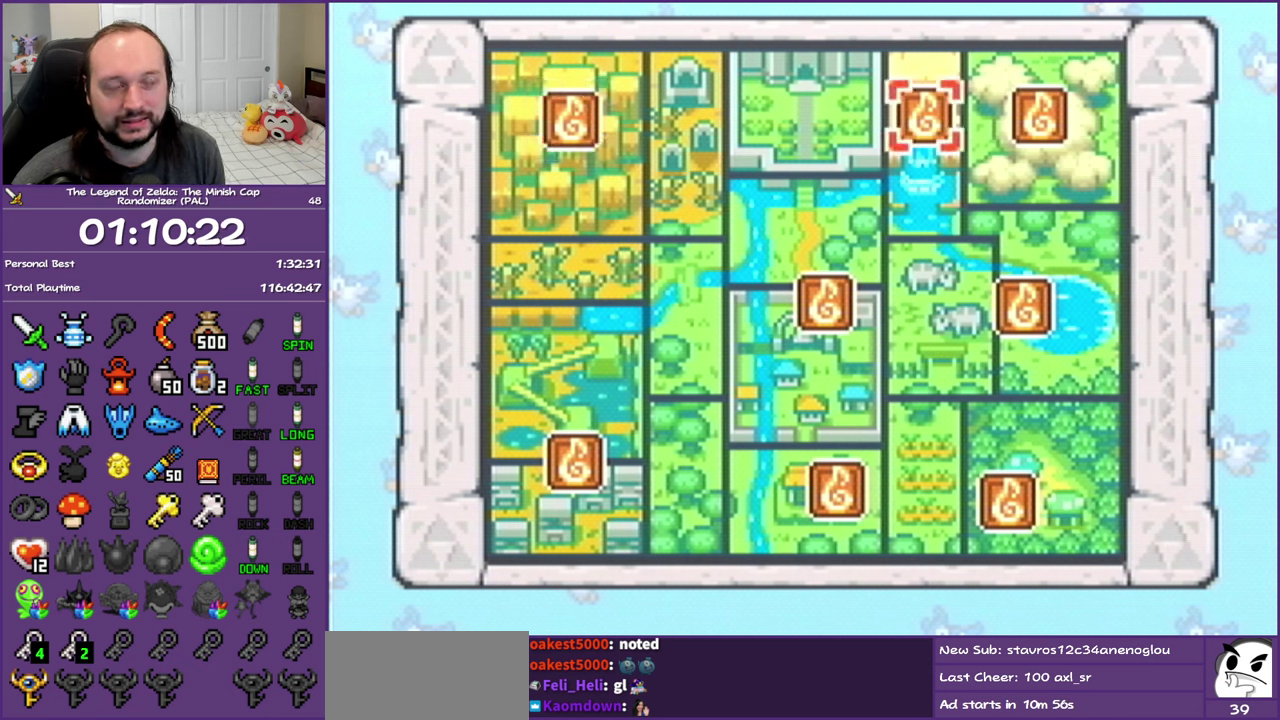
{"buttons": [], "events": []}
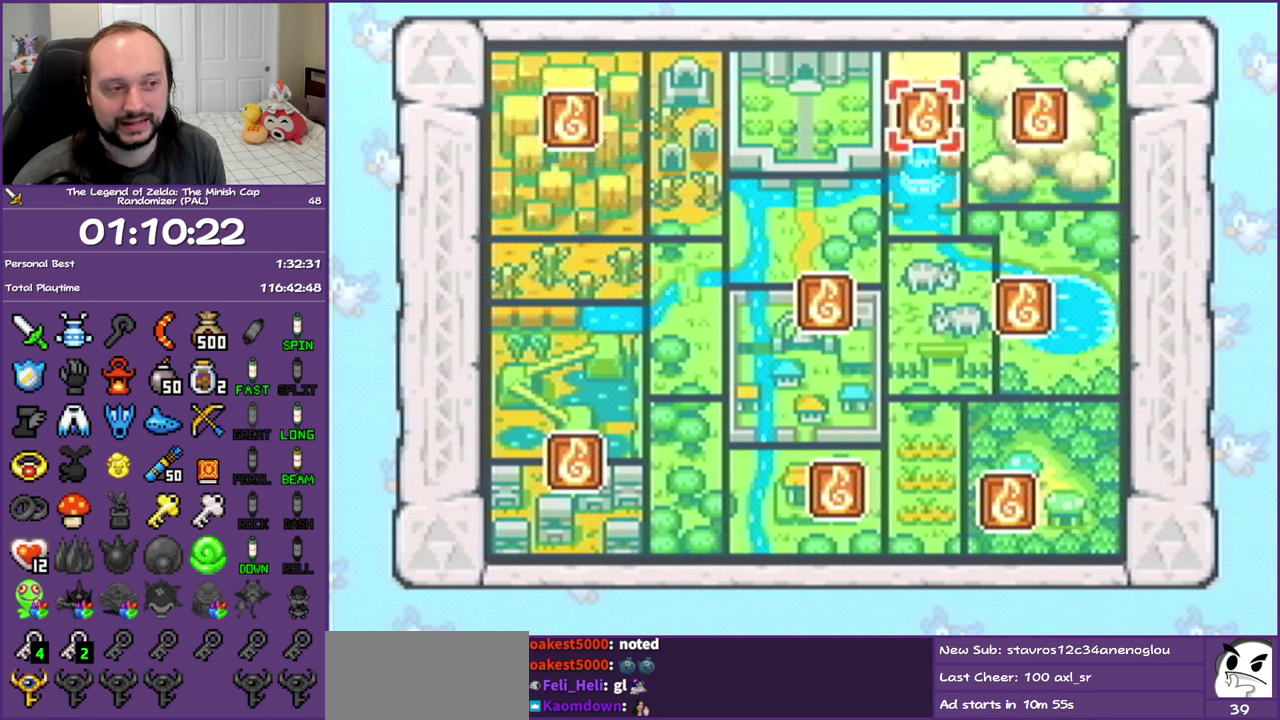
{"buttons": [], "events": [[167, "DPAD_LEFT", "down"], [317, "DPAD_LEFT", "up"]]}
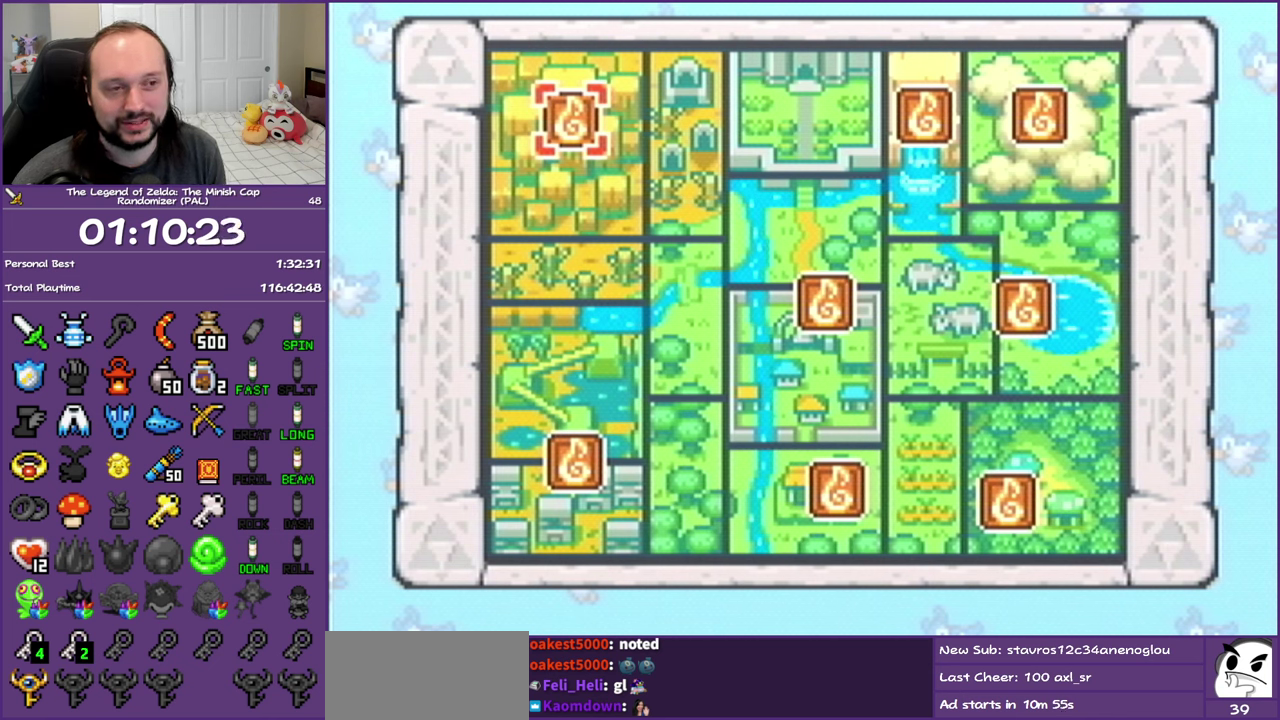
{"buttons": ["DPAD_RIGHT"], "events": [[417, "DPAD_RIGHT", "down"]]}
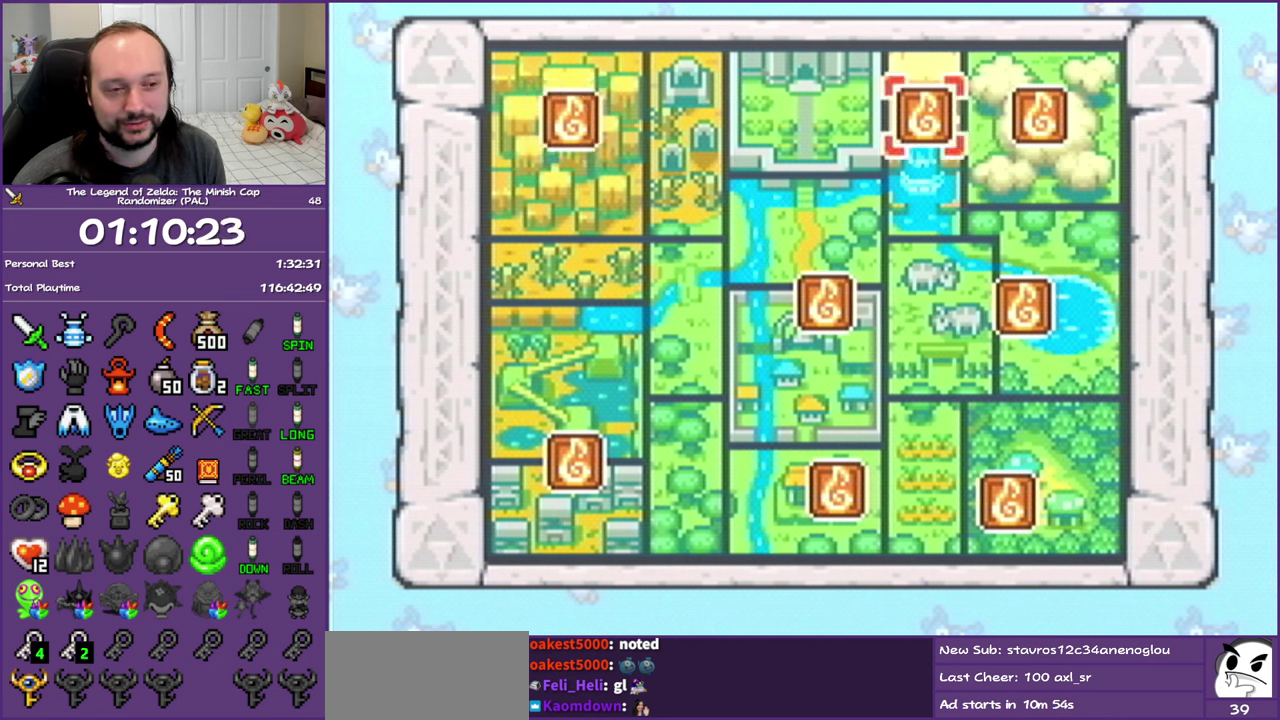
{"buttons": [], "events": [[83, "DPAD_RIGHT", "up"]]}
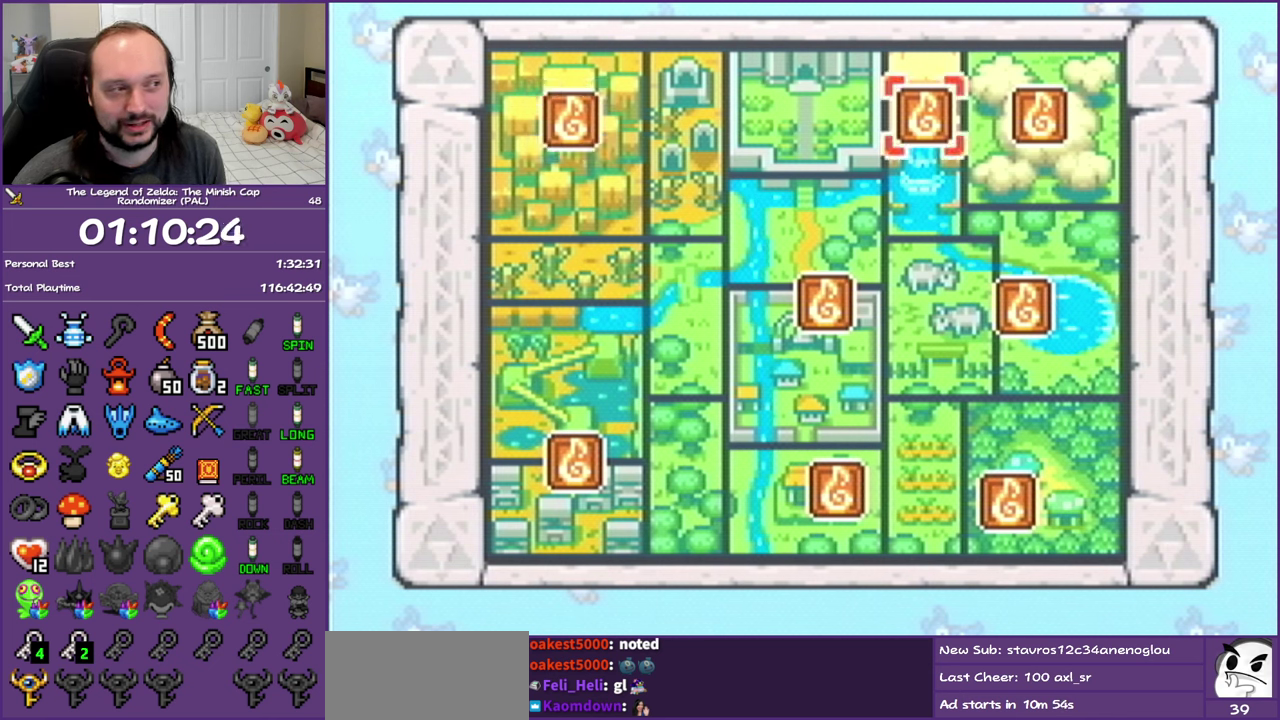
{"buttons": ["DPAD_RIGHT"], "events": [[400, "DPAD_RIGHT", "down"]]}
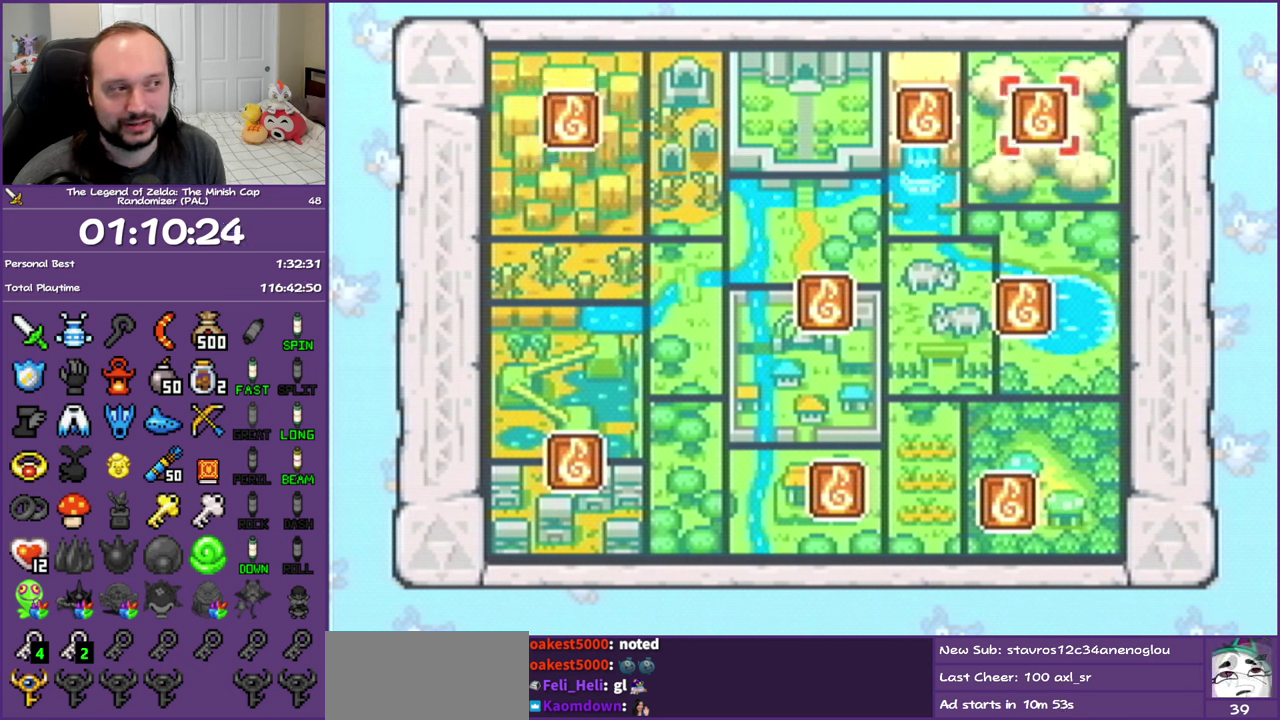
{"buttons": [], "events": [[33, "DPAD_RIGHT", "up"]]}
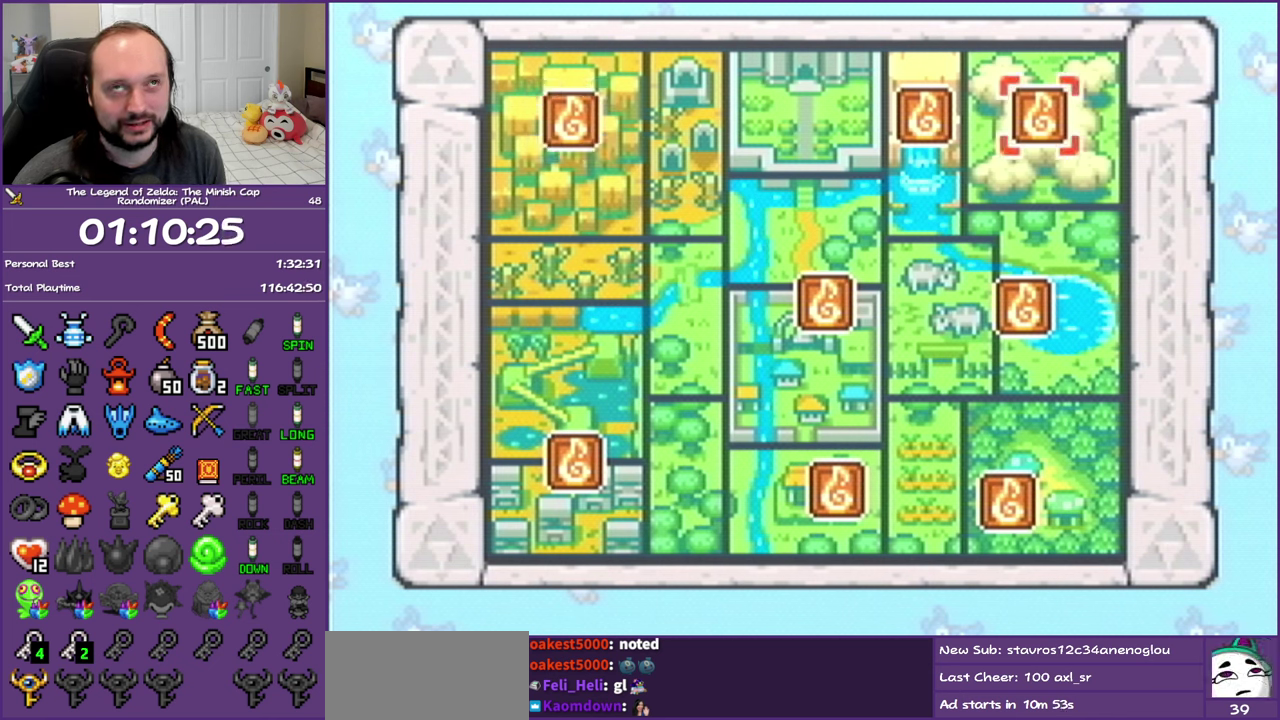
{"buttons": [], "events": []}
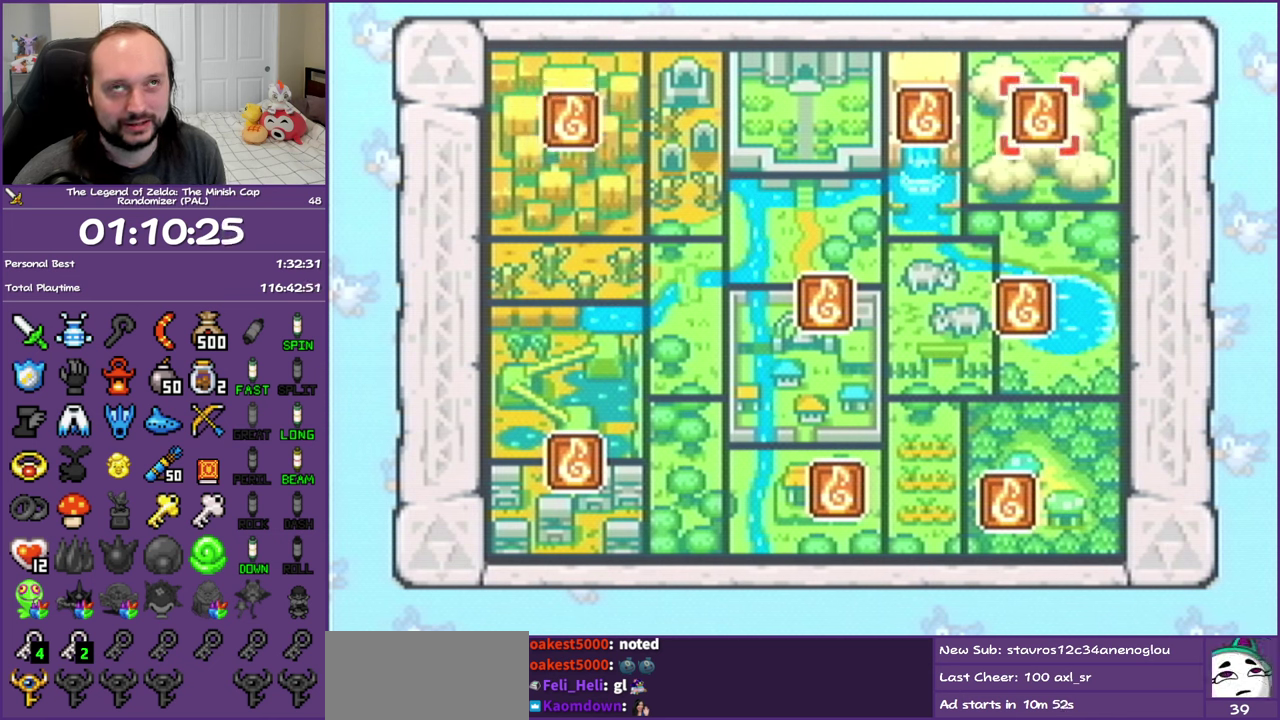
{"buttons": [], "events": []}